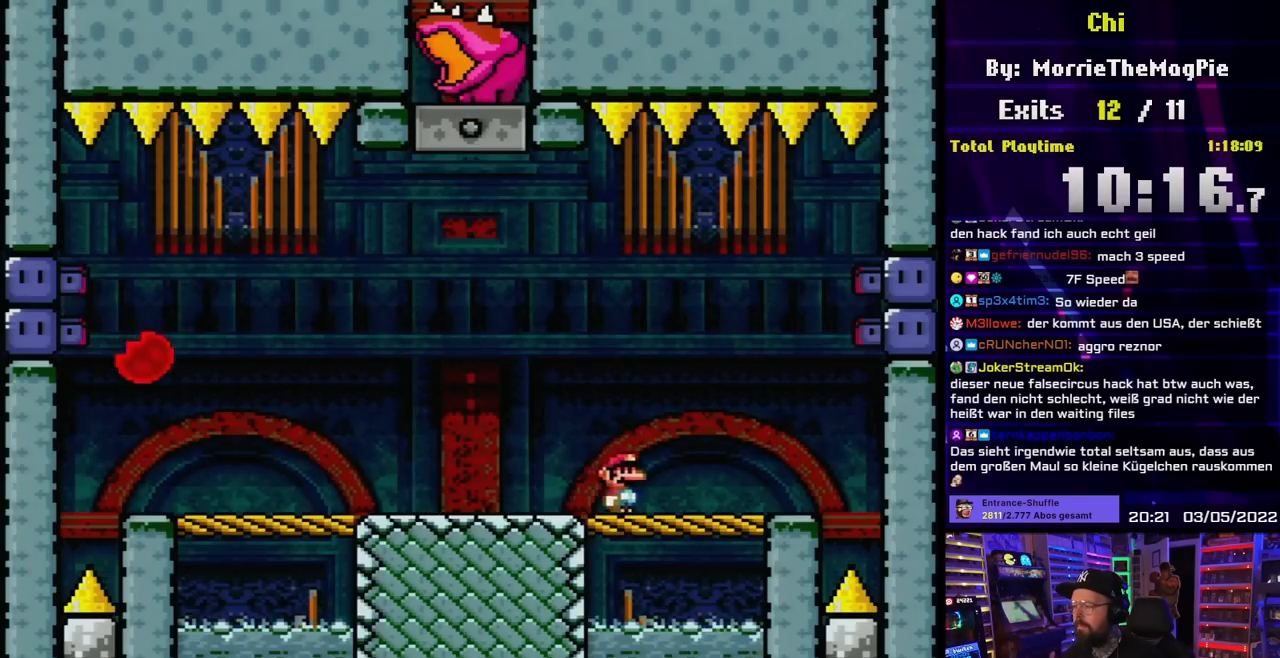
Gameplay with a controller (Nintendo layout); each line is a JSON object with the inputs held at the frame after it. "events" lists button and stick changes between this image and that frame as [ms after this image, input, new state], when the widget could be followed in between. Not read: L3 R3.
{"buttons": ["Y", "DPAD_RIGHT"], "events": [[350, "B", "down"], [467, "B", "up"]]}
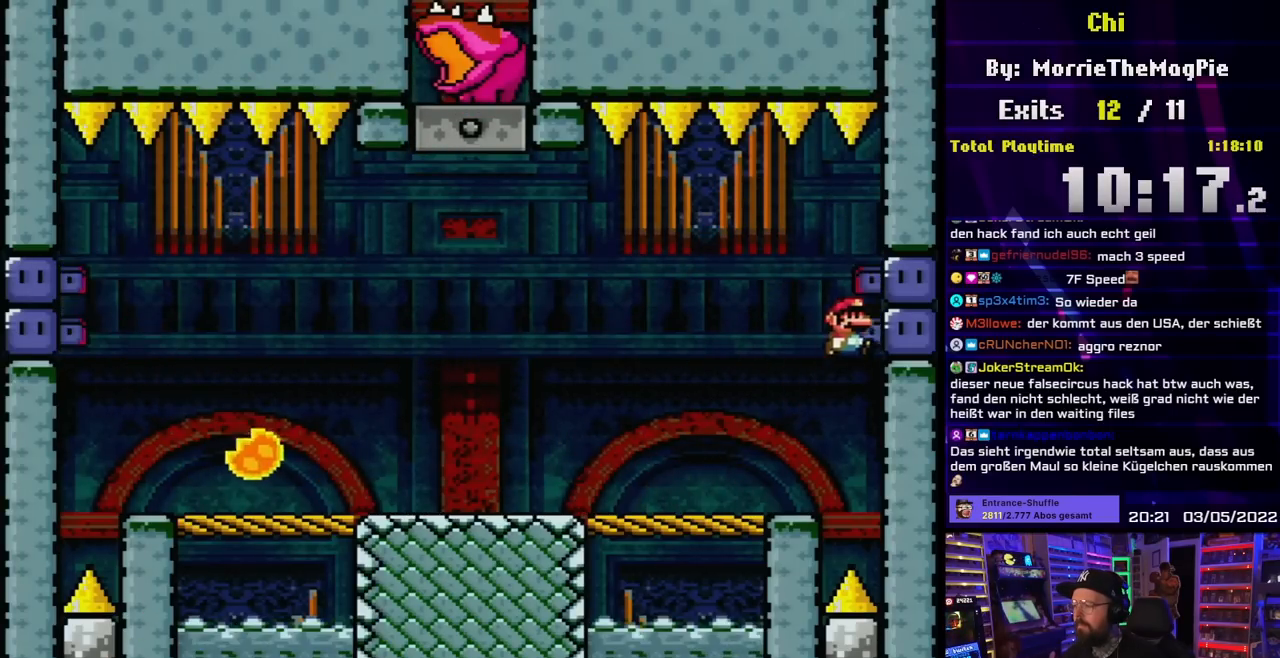
{"buttons": ["Y", "DPAD_LEFT"], "events": [[17, "Y", "up"], [83, "DPAD_RIGHT", "up"], [117, "DPAD_LEFT", "down"], [117, "Y", "down"]]}
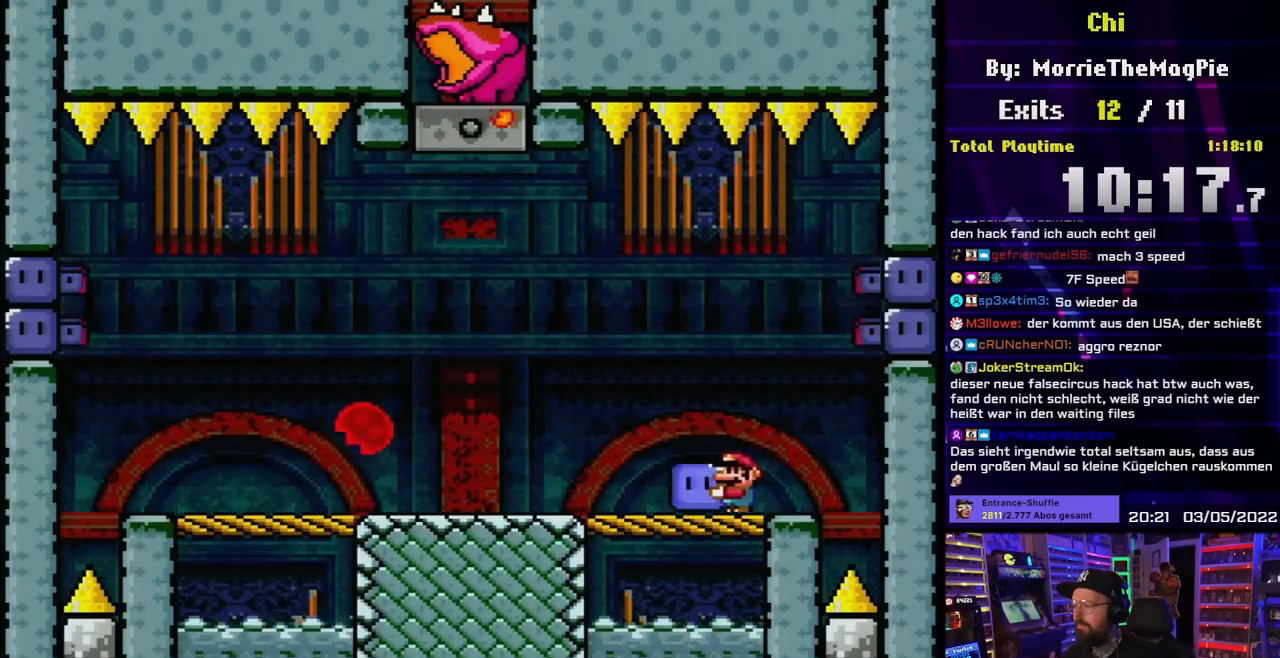
{"buttons": ["Y", "DPAD_LEFT"], "events": [[367, "DPAD_UP", "down"], [417, "Y", "up"], [467, "Y", "down"], [483, "DPAD_UP", "up"]]}
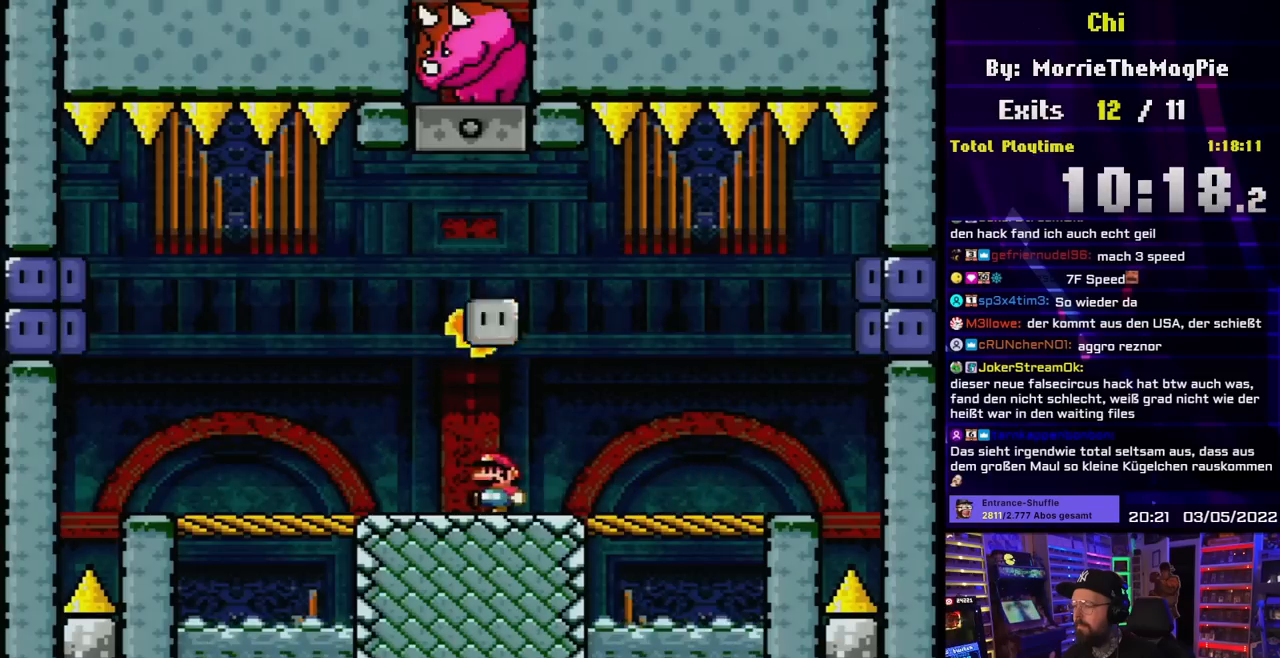
{"buttons": ["Y", "DPAD_LEFT"], "events": [[100, "DPAD_LEFT", "up"], [233, "DPAD_LEFT", "down"]]}
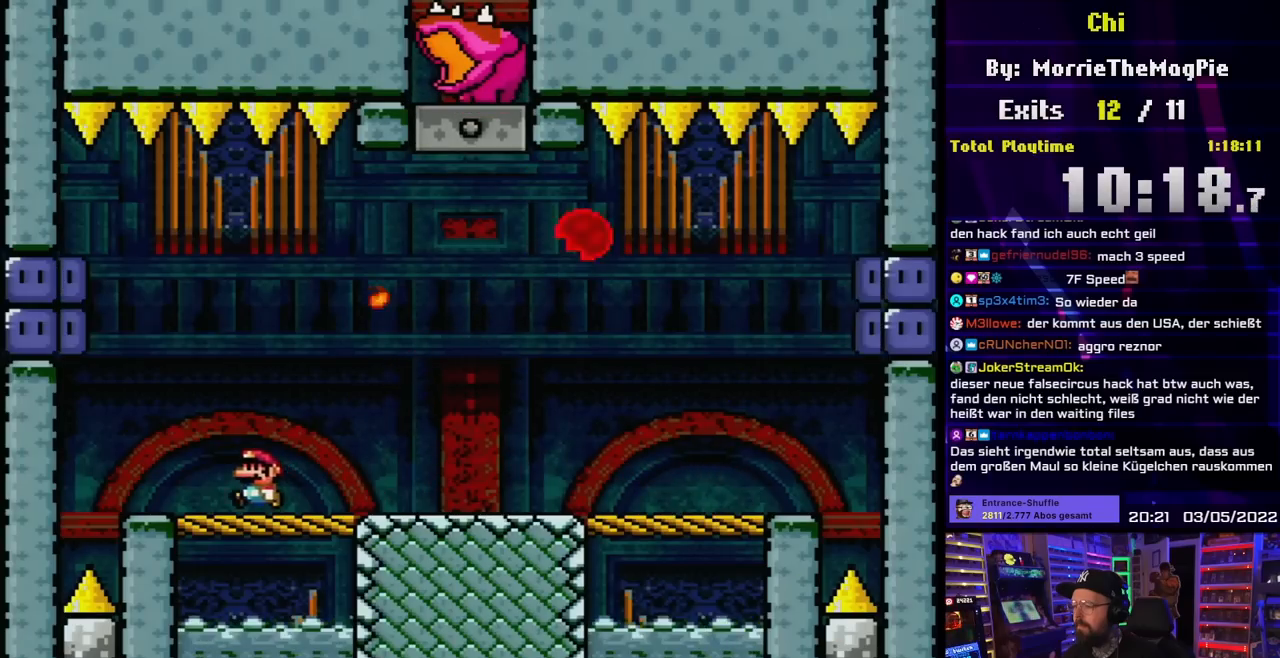
{"buttons": ["Y", "DPAD_RIGHT"], "events": [[67, "DPAD_DOWN", "down"], [67, "DPAD_LEFT", "up"], [83, "DPAD_DOWN", "up"], [83, "DPAD_LEFT", "down"], [200, "B", "down"], [300, "B", "up"], [317, "Y", "up"], [367, "DPAD_LEFT", "up"], [417, "Y", "down"], [450, "DPAD_RIGHT", "down"], [483, "B", "down"], [500, "B", "up"]]}
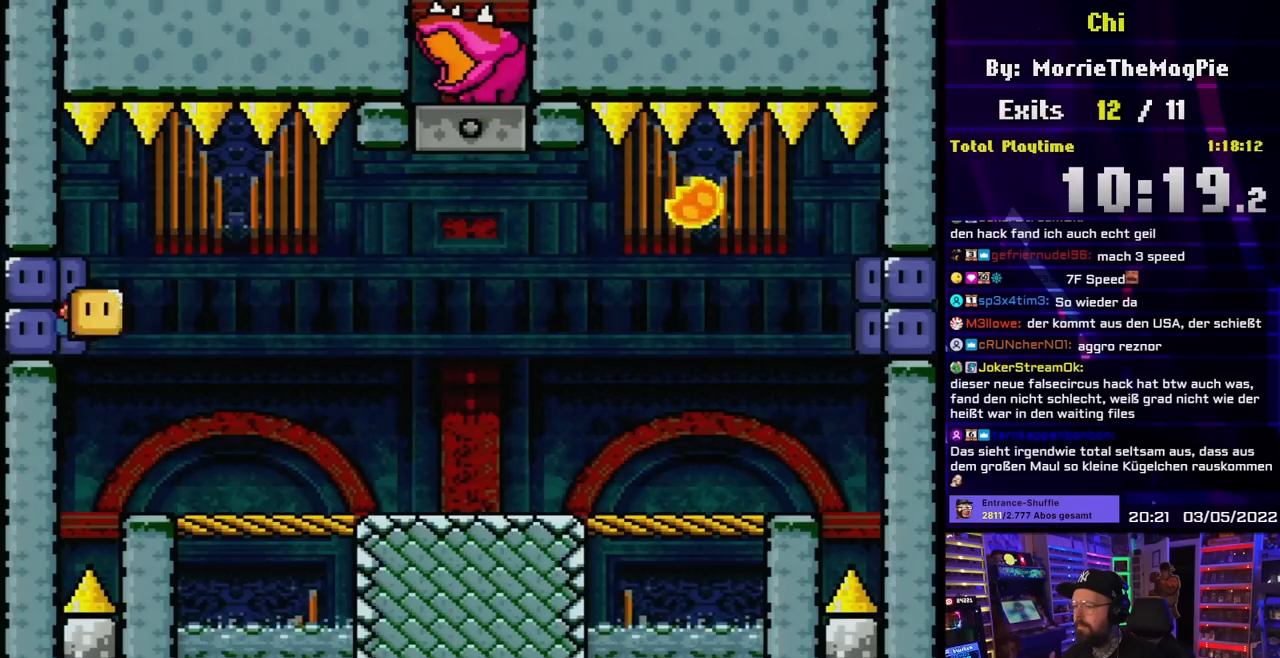
{"buttons": ["Y", "DPAD_RIGHT"], "events": []}
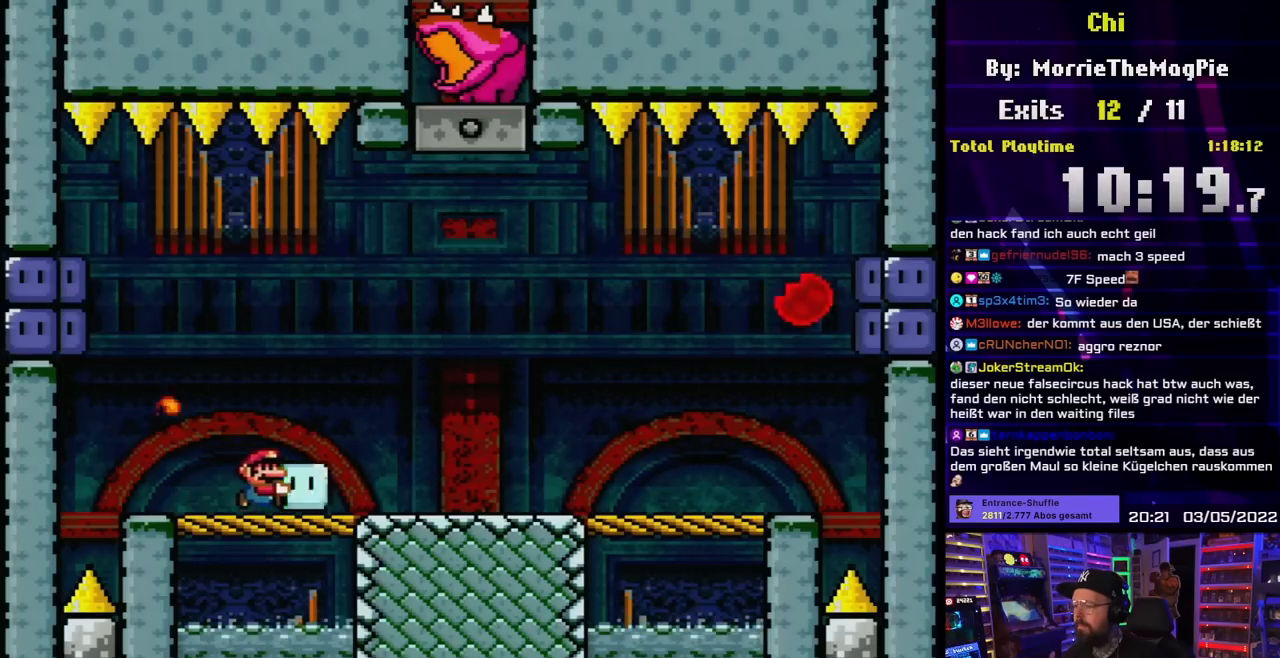
{"buttons": ["Y", "DPAD_LEFT"], "events": [[233, "DPAD_UP", "down"], [267, "DPAD_RIGHT", "up"], [283, "Y", "up"], [300, "DPAD_LEFT", "down"], [317, "DPAD_UP", "up"], [350, "Y", "down"]]}
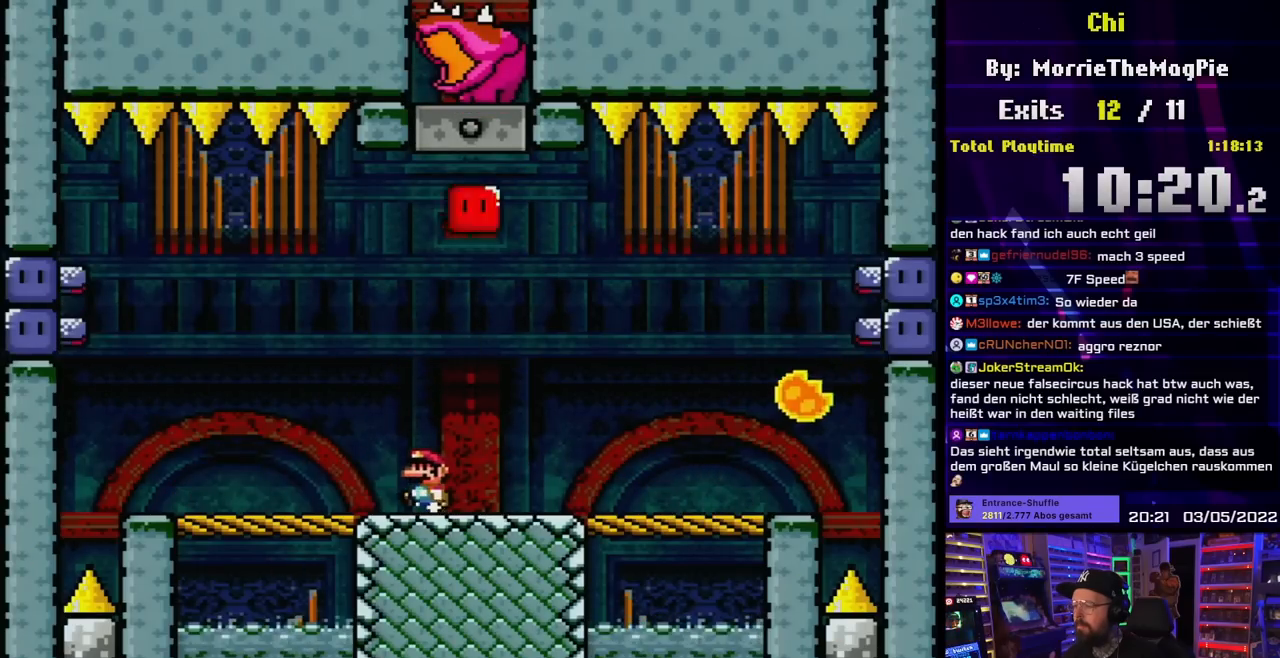
{"buttons": ["Y", "DPAD_LEFT"], "events": []}
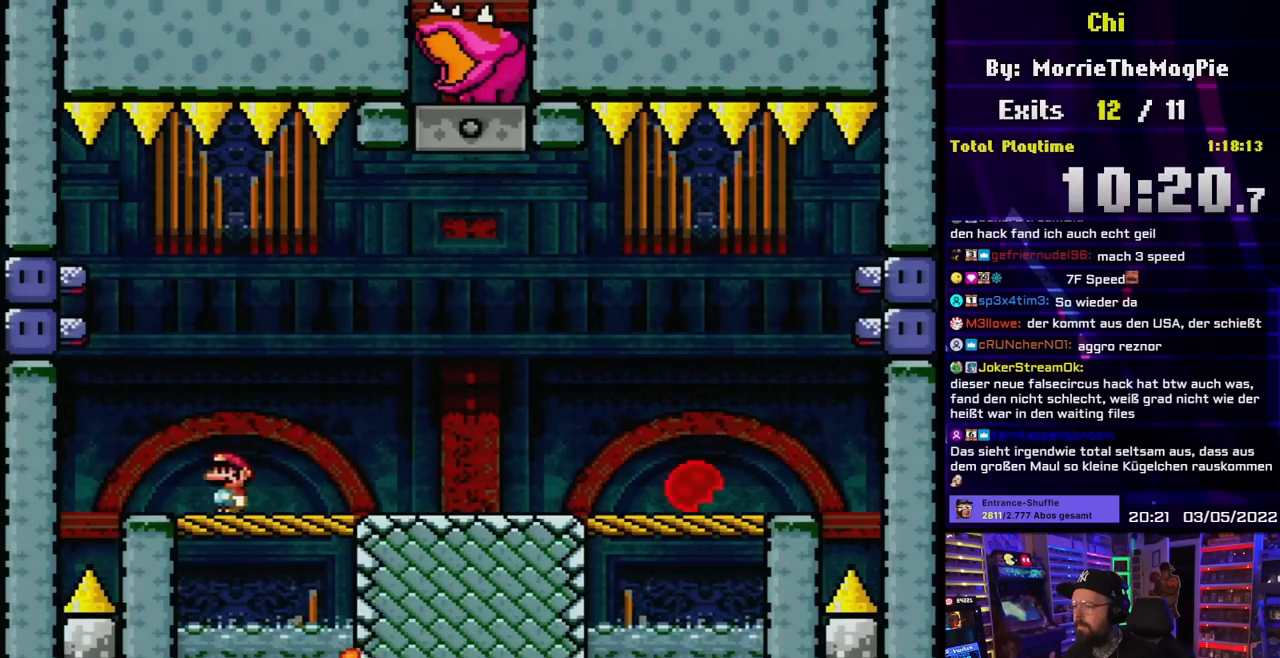
{"buttons": ["Y", "DPAD_RIGHT"], "events": [[167, "B", "down"], [267, "B", "up"], [283, "Y", "up"], [317, "DPAD_LEFT", "up"], [350, "Y", "down"], [400, "DPAD_RIGHT", "down"]]}
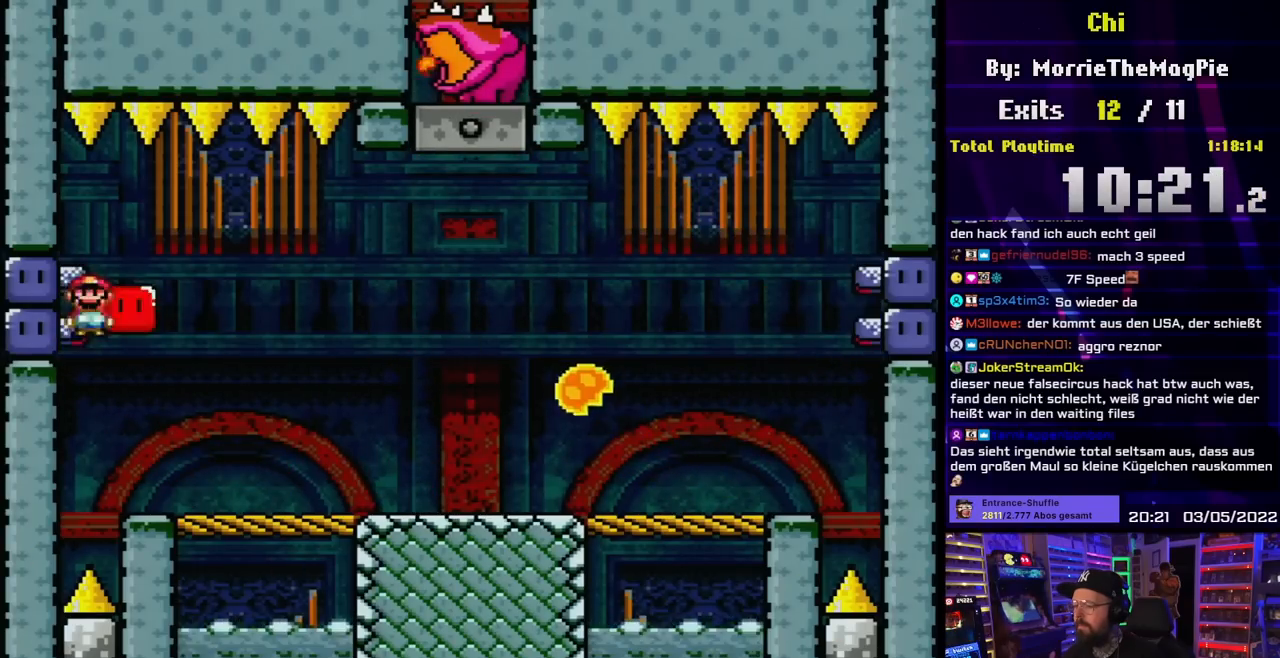
{"buttons": ["Y", "DPAD_RIGHT"], "events": []}
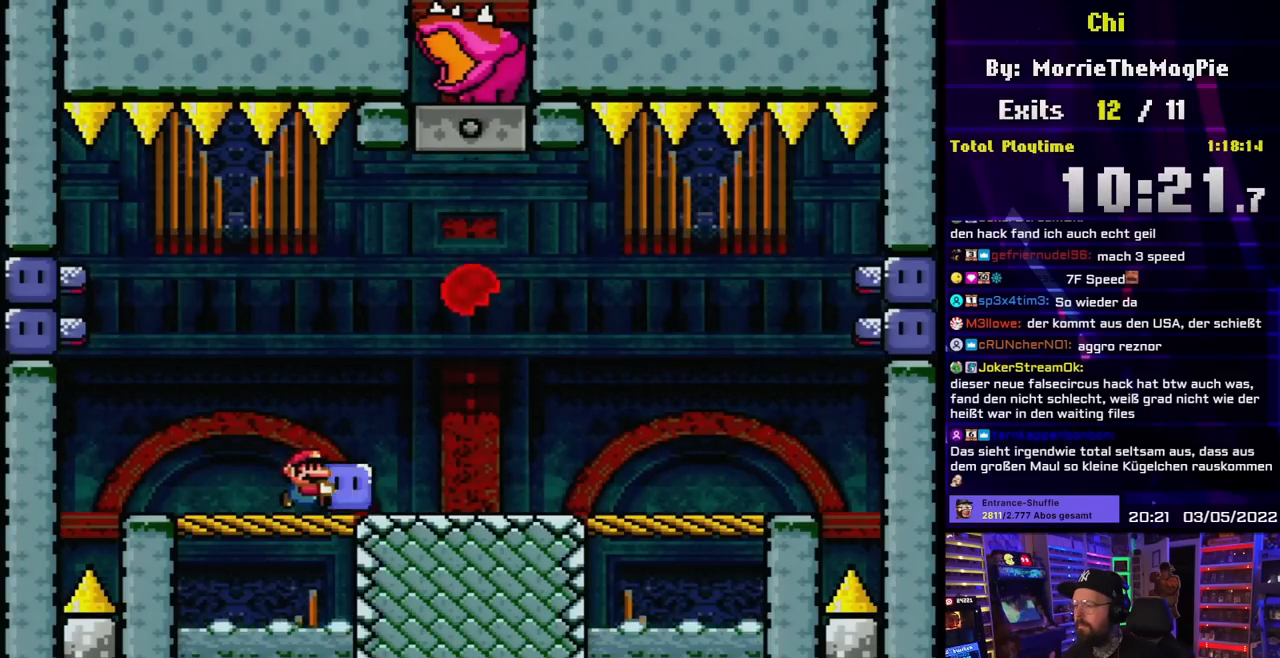
{"buttons": ["Y", "DPAD_RIGHT"], "events": [[83, "DPAD_UP", "down"], [100, "DPAD_RIGHT", "up"], [117, "Y", "up"], [150, "DPAD_RIGHT", "down"], [167, "Y", "down"], [200, "DPAD_UP", "up"]]}
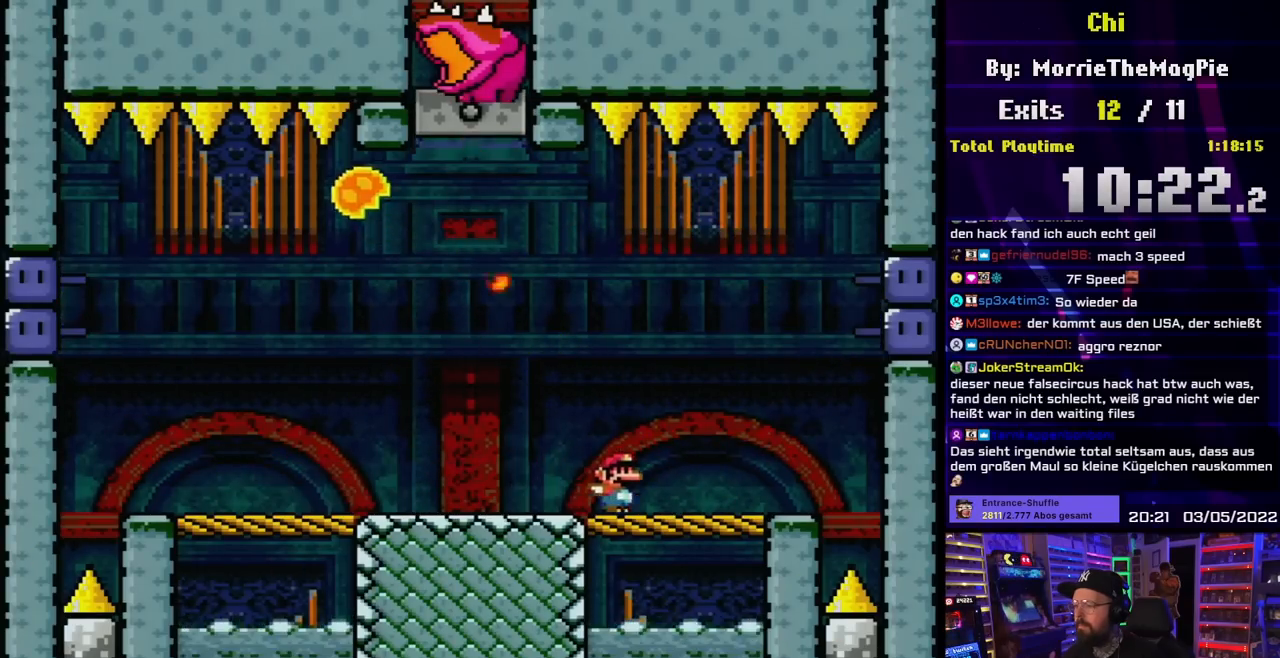
{"buttons": ["Y", "DPAD_LEFT"], "events": [[250, "B", "down"], [350, "B", "up"], [367, "Y", "up"], [417, "DPAD_RIGHT", "up"], [433, "DPAD_LEFT", "down"], [433, "Y", "down"]]}
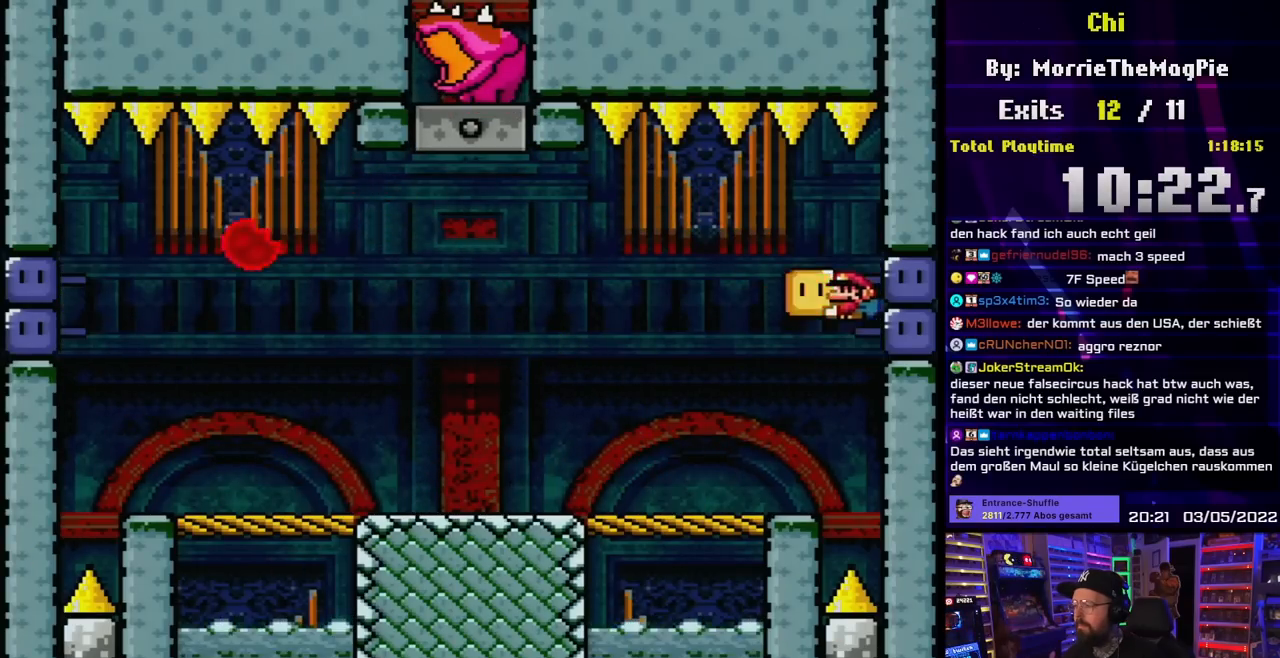
{"buttons": ["Y", "DPAD_LEFT"], "events": []}
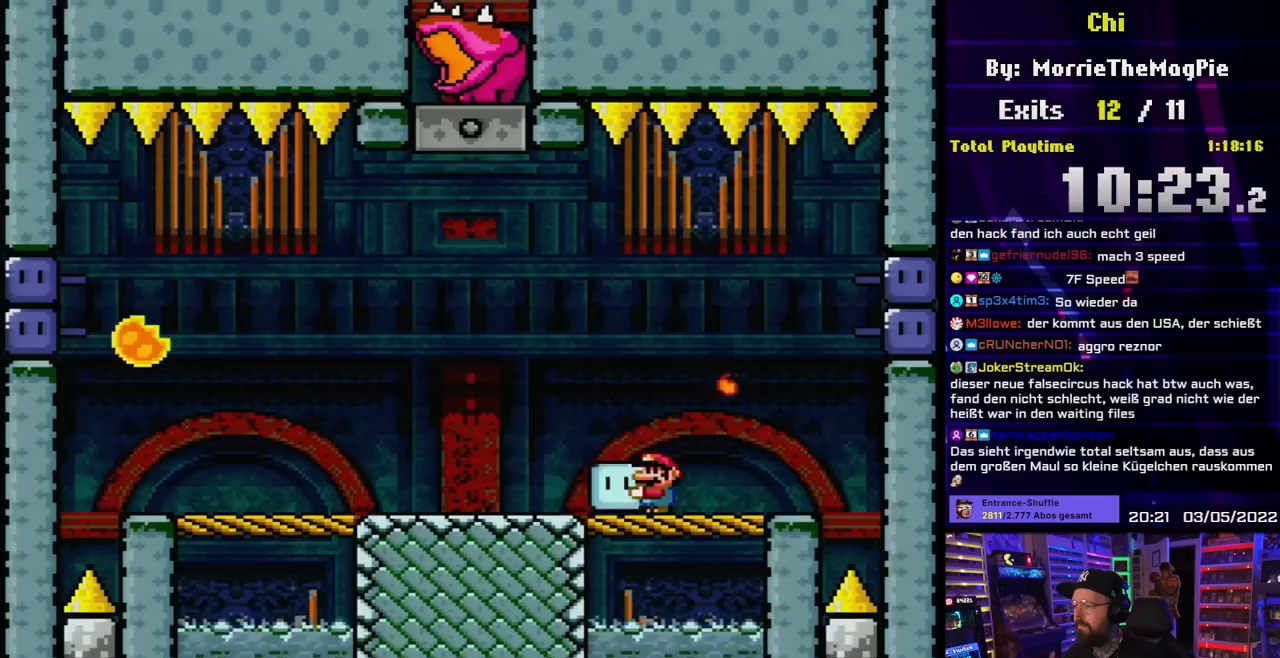
{"buttons": ["Y", "DPAD_RIGHT"], "events": [[167, "DPAD_UP", "down"], [183, "DPAD_LEFT", "up"], [183, "Y", "up"], [250, "DPAD_RIGHT", "down"], [250, "DPAD_UP", "up"], [250, "Y", "down"]]}
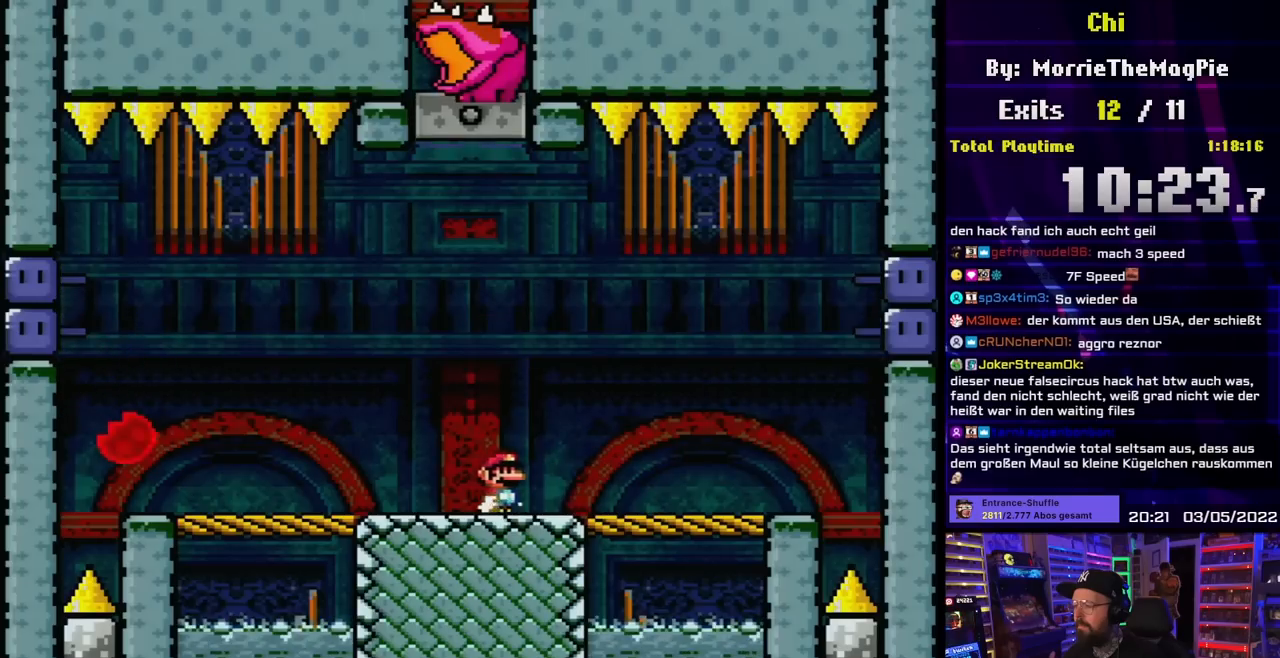
{"buttons": ["Y", "DPAD_RIGHT"], "events": []}
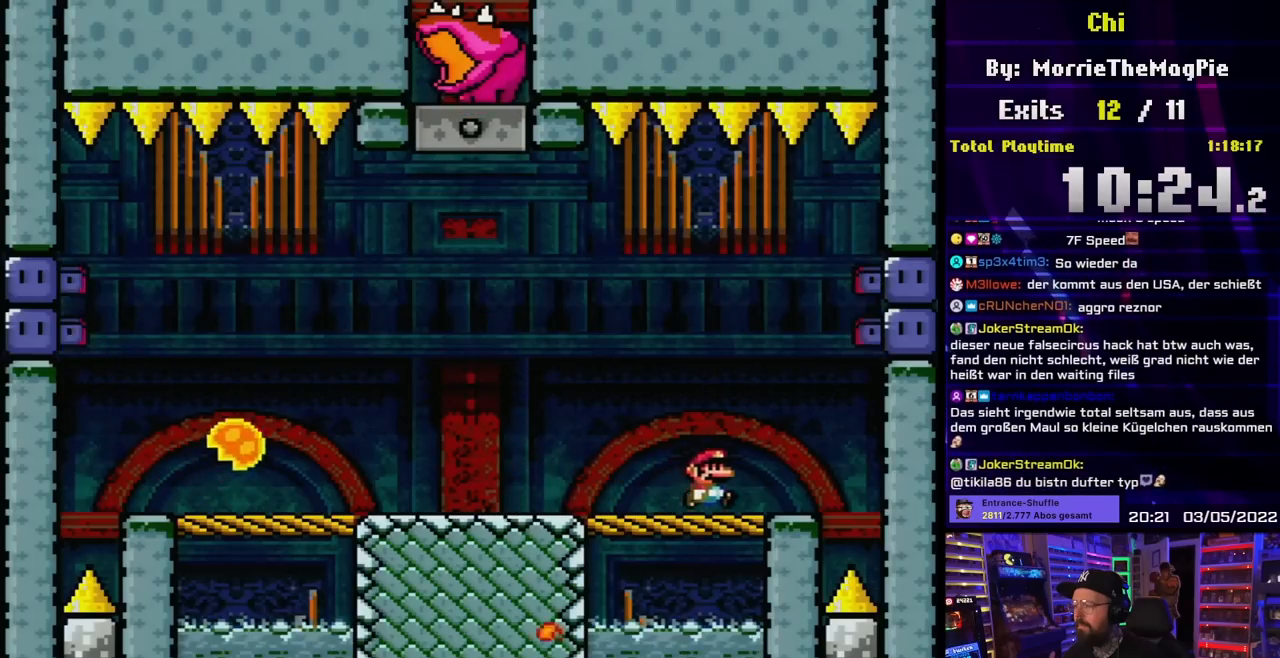
{"buttons": ["Y", "DPAD_LEFT"], "events": [[100, "B", "down"], [167, "B", "up"], [233, "Y", "up"], [317, "DPAD_RIGHT", "up"], [333, "Y", "down"], [350, "DPAD_LEFT", "down"]]}
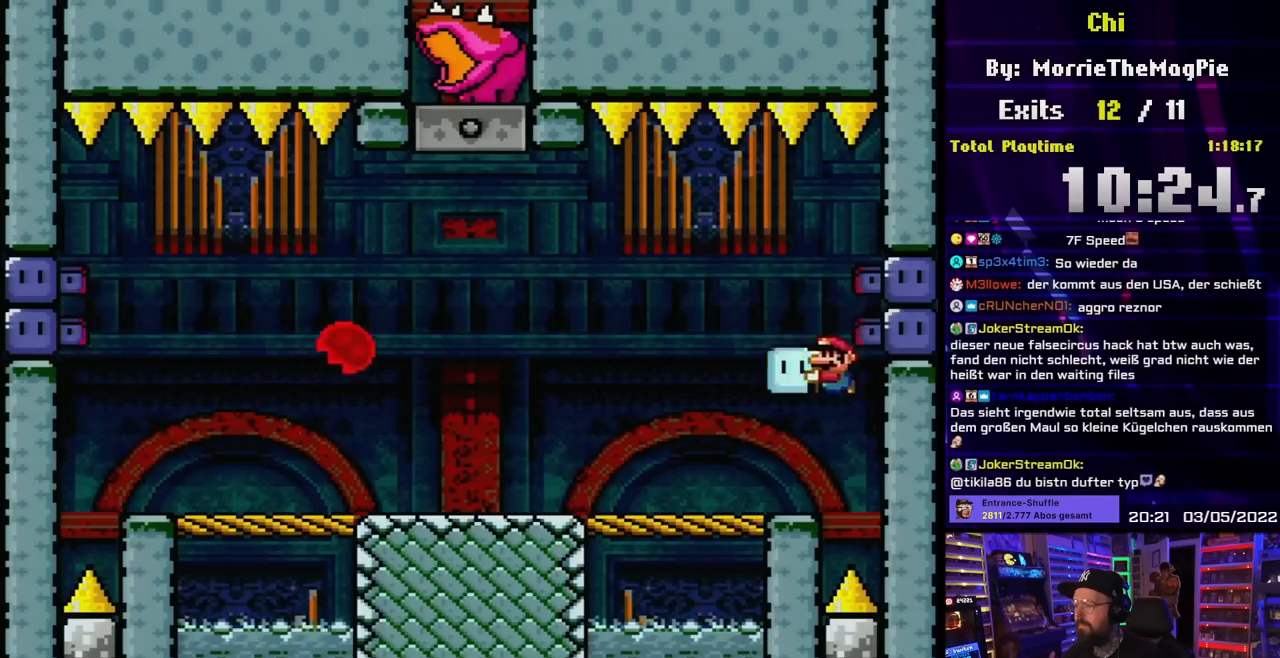
{"buttons": ["Y", "DPAD_LEFT"], "events": []}
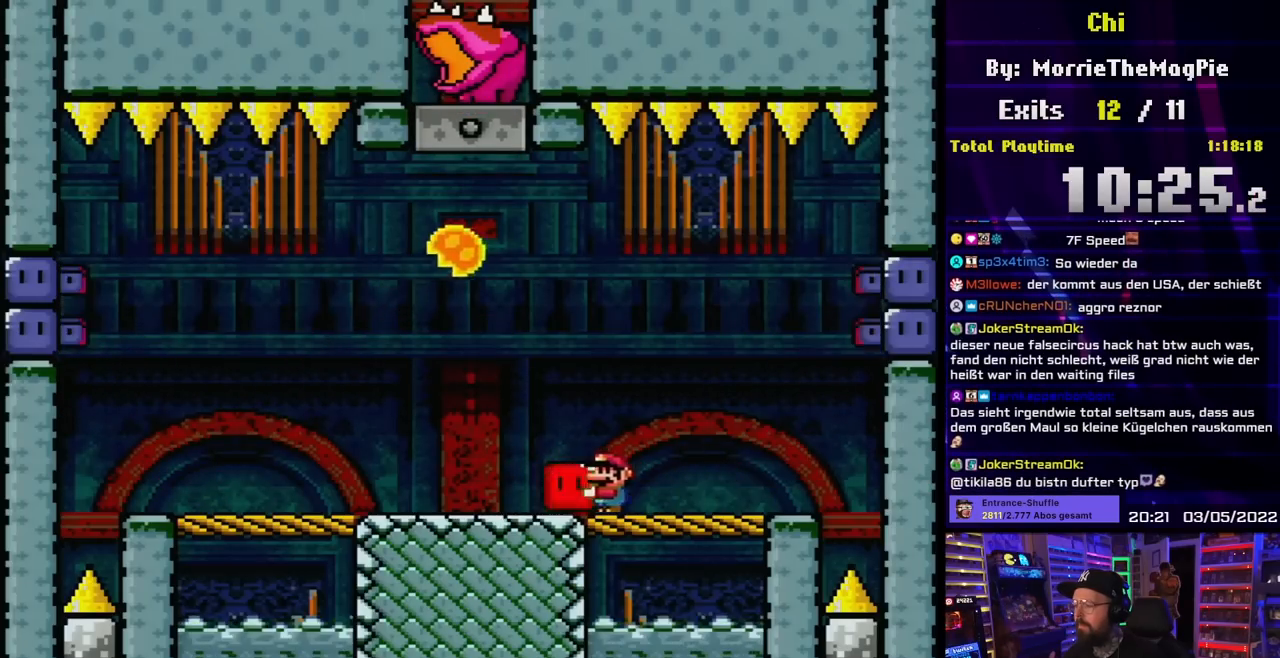
{"buttons": ["Y", "DPAD_LEFT"], "events": [[50, "DPAD_UP", "down"], [83, "Y", "up"], [133, "Y", "down"], [150, "DPAD_UP", "up"]]}
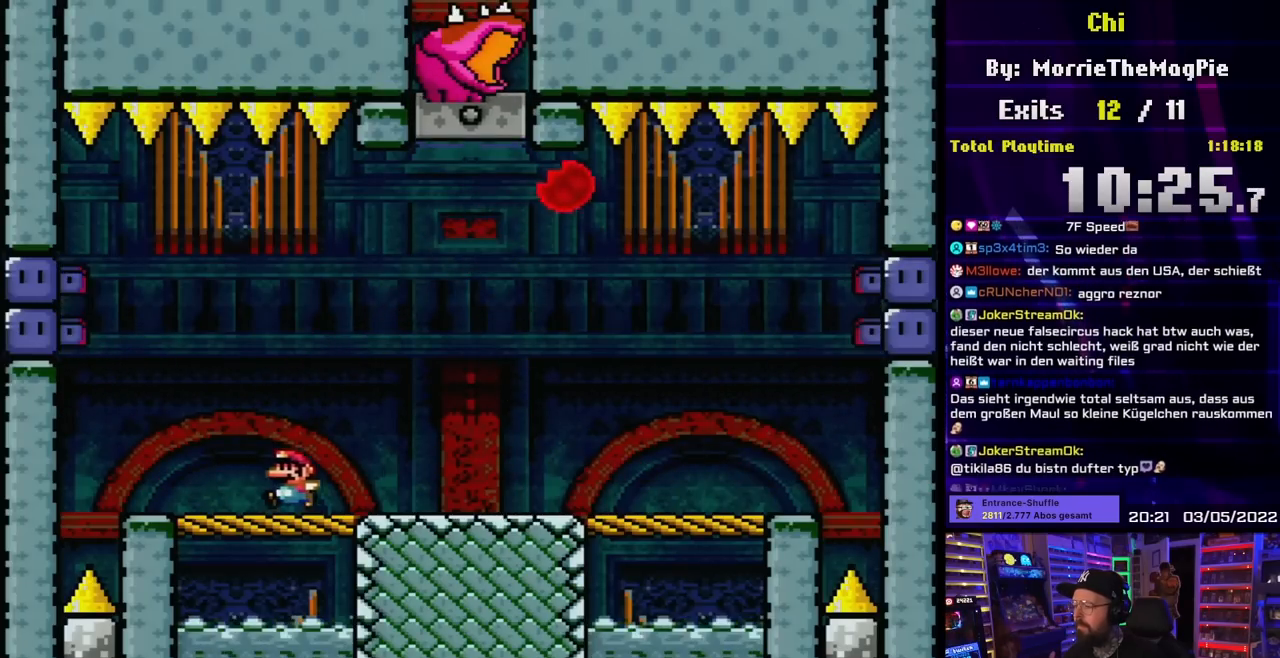
{"buttons": ["Y", "DPAD_RIGHT"], "events": [[183, "B", "down"], [283, "B", "up"], [300, "Y", "up"], [367, "Y", "down"], [383, "DPAD_LEFT", "up"], [433, "DPAD_RIGHT", "down"]]}
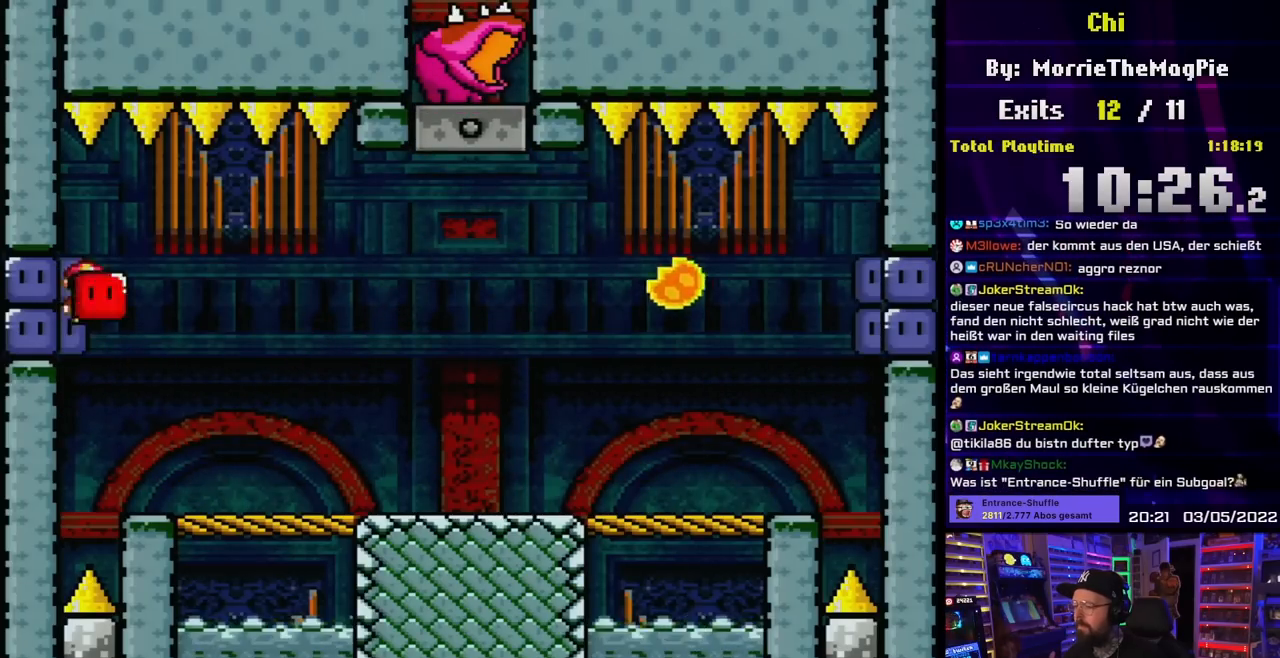
{"buttons": ["Y", "DPAD_RIGHT"], "events": [[167, "DPAD_LEFT", "down"], [167, "DPAD_RIGHT", "up"], [183, "DPAD_LEFT", "up"], [183, "DPAD_RIGHT", "down"]]}
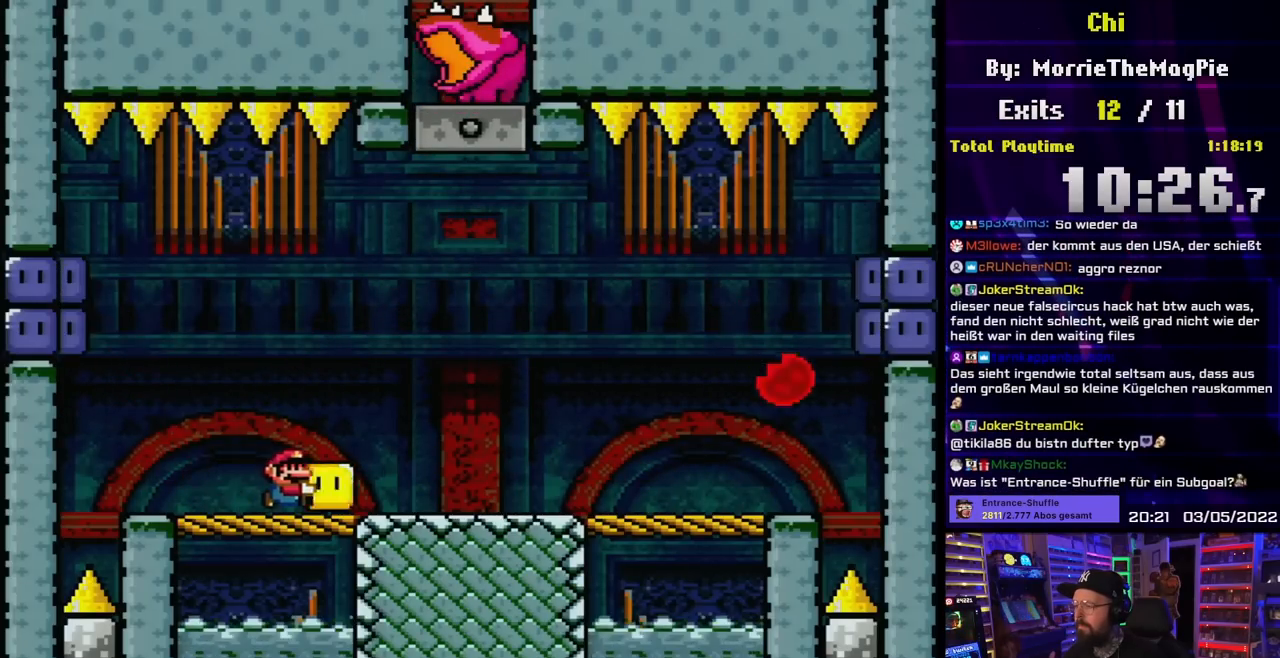
{"buttons": ["Y", "DPAD_LEFT"], "events": [[200, "DPAD_UP", "down"], [233, "DPAD_RIGHT", "up"], [233, "Y", "up"], [283, "DPAD_LEFT", "down"], [300, "Y", "down"], [417, "DPAD_UP", "up"]]}
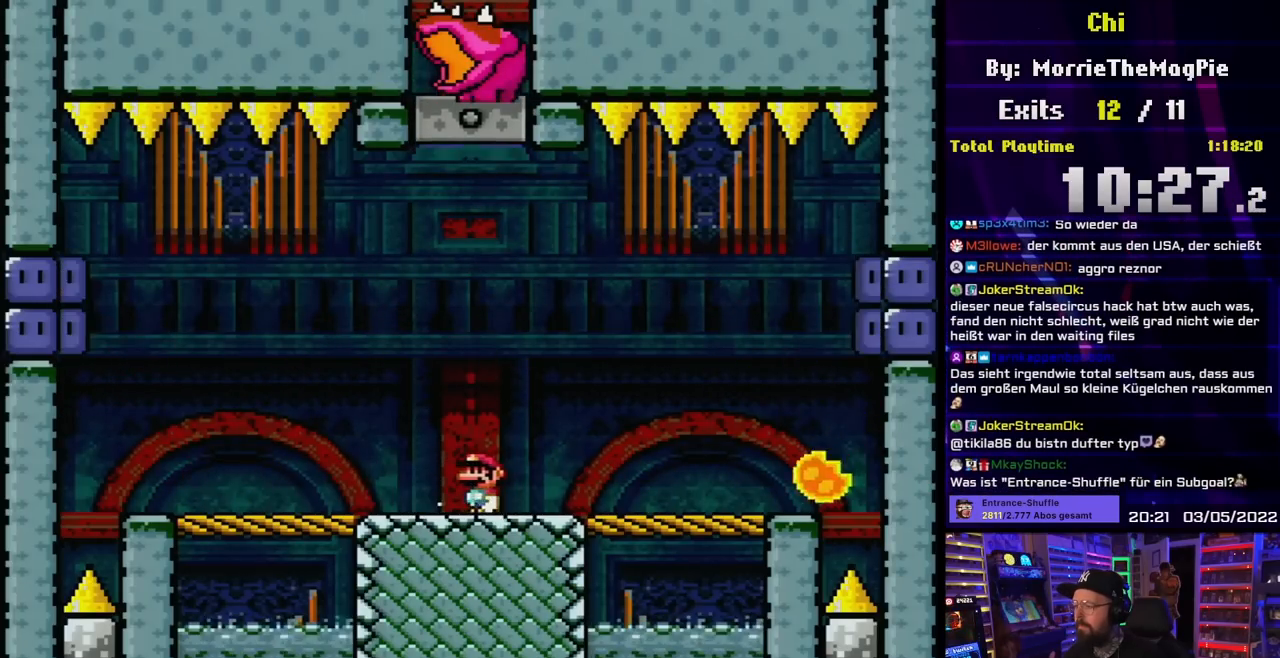
{"buttons": ["Y", "DPAD_LEFT"], "events": [[483, "DPAD_DOWN", "down"], [483, "DPAD_LEFT", "up"], [483, "Y", "up"], [500, "DPAD_DOWN", "up"], [500, "DPAD_LEFT", "down"], [500, "Y", "down"]]}
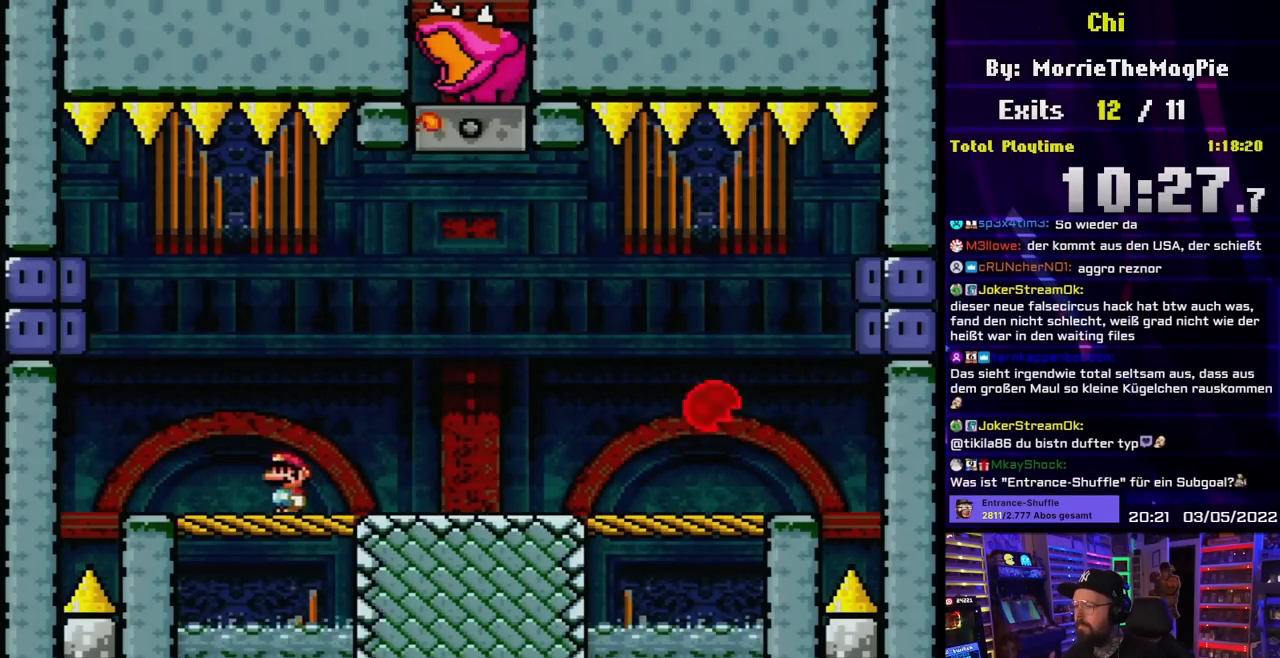
{"buttons": ["Y", "DPAD_RIGHT"], "events": [[200, "B", "down"], [267, "B", "up"], [300, "Y", "up"], [317, "DPAD_LEFT", "up"], [400, "Y", "down"], [433, "DPAD_RIGHT", "down"]]}
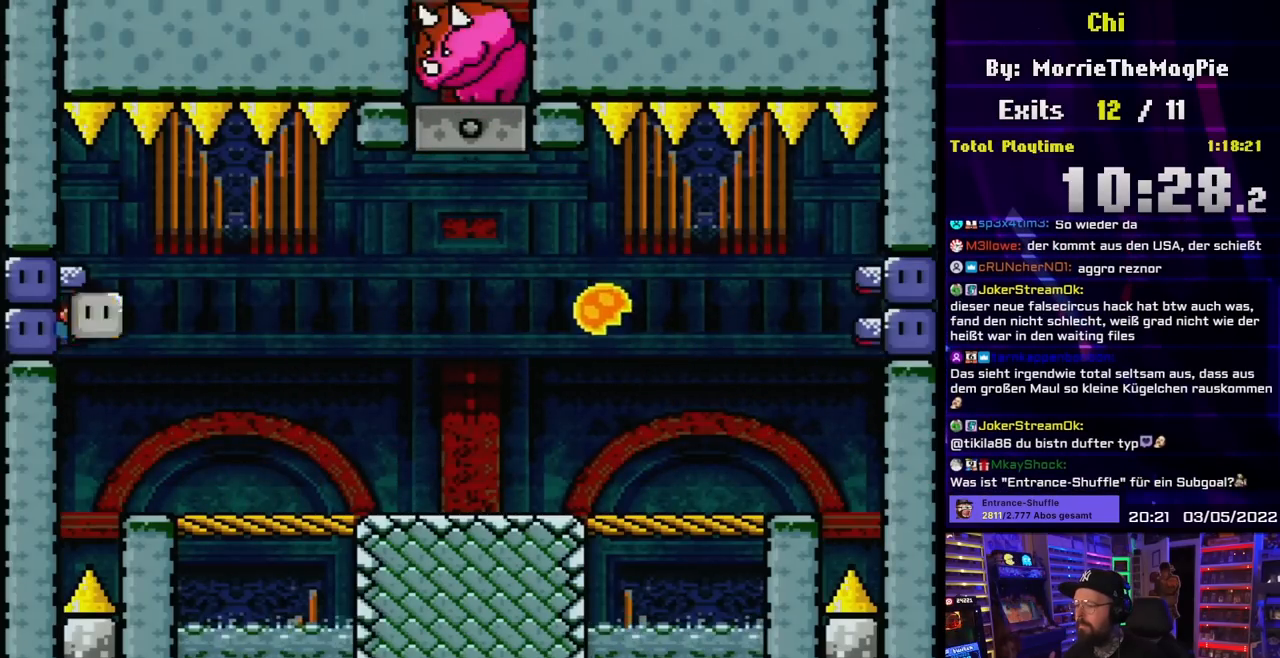
{"buttons": ["Y", "DPAD_RIGHT"], "events": []}
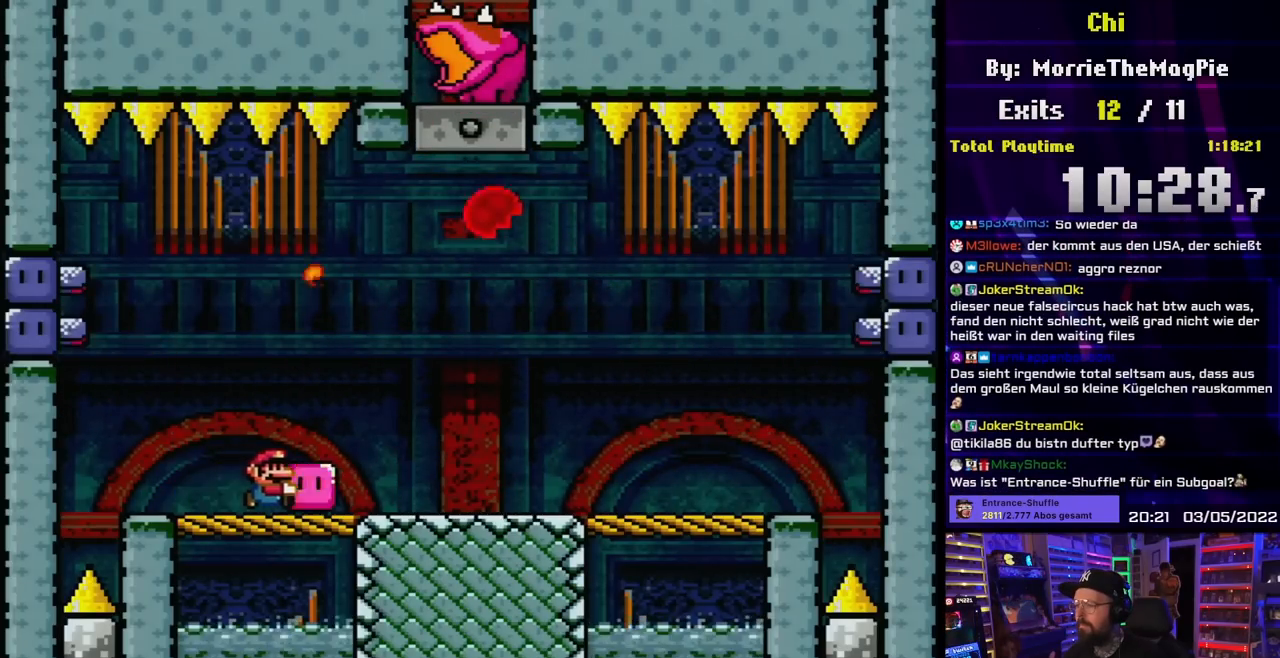
{"buttons": ["Y", "DPAD_RIGHT"], "events": [[150, "DPAD_UP", "down"], [183, "Y", "up"], [200, "DPAD_RIGHT", "up"], [217, "DPAD_RIGHT", "down"], [233, "Y", "down"], [283, "DPAD_UP", "up"]]}
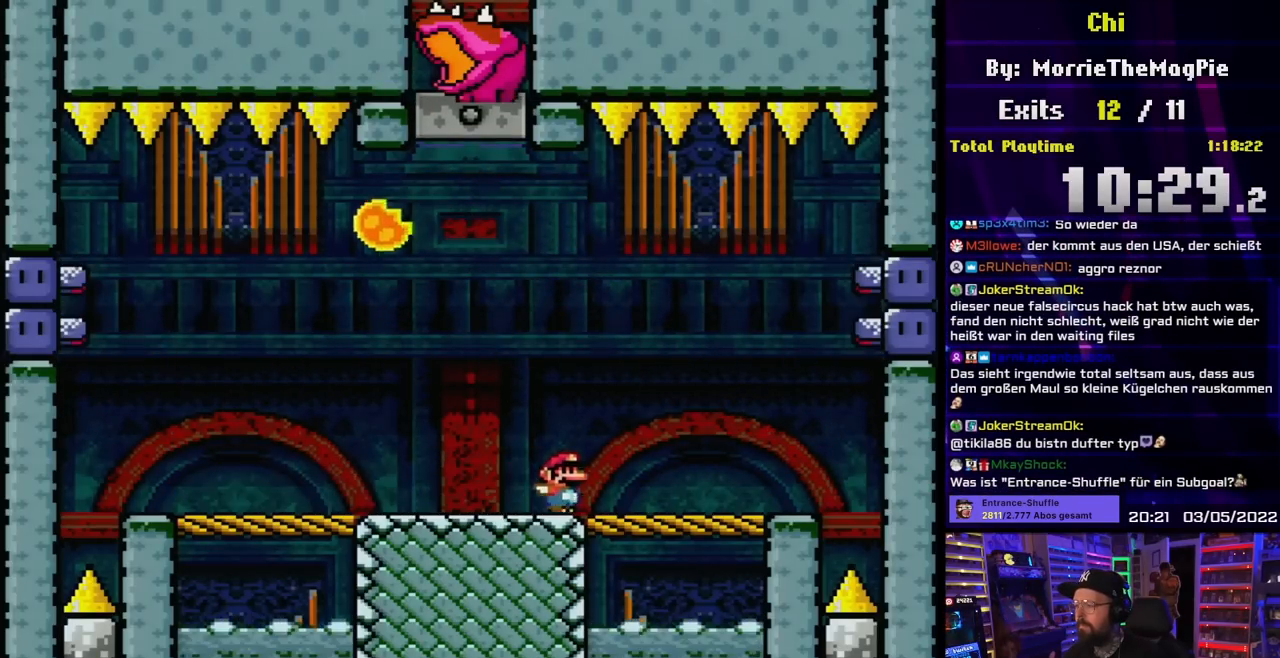
{"buttons": ["DPAD_RIGHT"], "events": [[350, "B", "down"], [467, "Y", "up"], [500, "B", "up"]]}
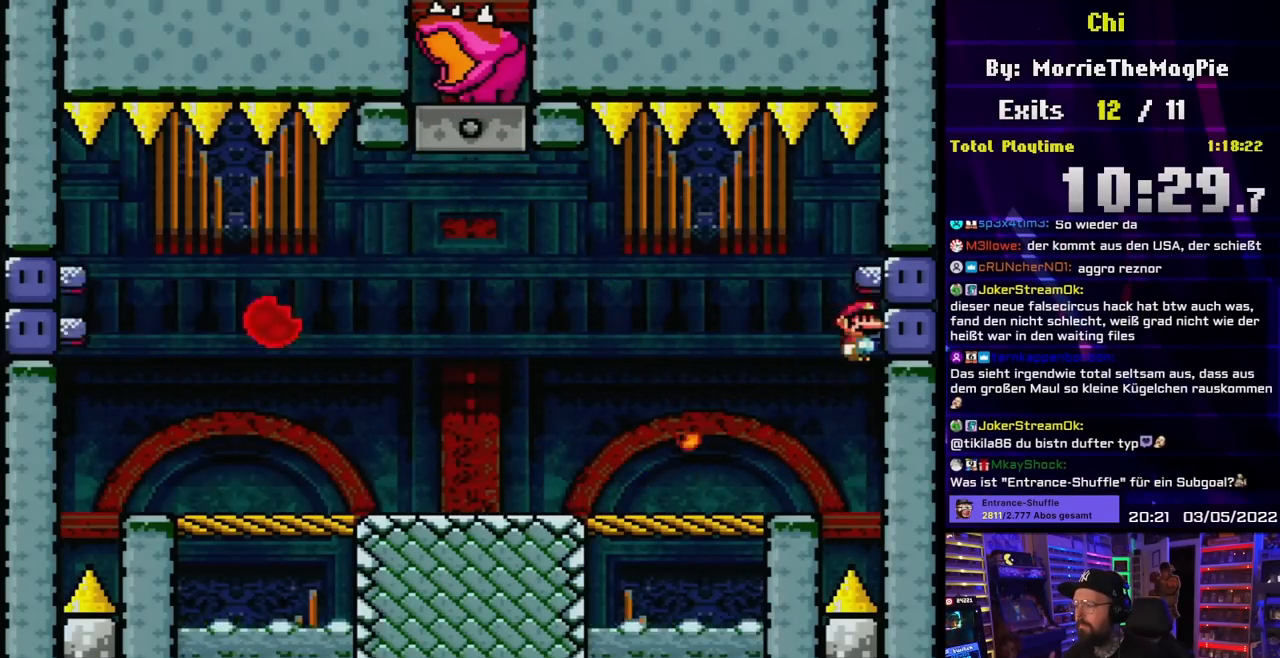
{"buttons": ["Y", "DPAD_LEFT"], "events": [[33, "B", "down"], [33, "DPAD_RIGHT", "up"], [50, "B", "up"], [50, "DPAD_LEFT", "down"], [50, "Y", "down"]]}
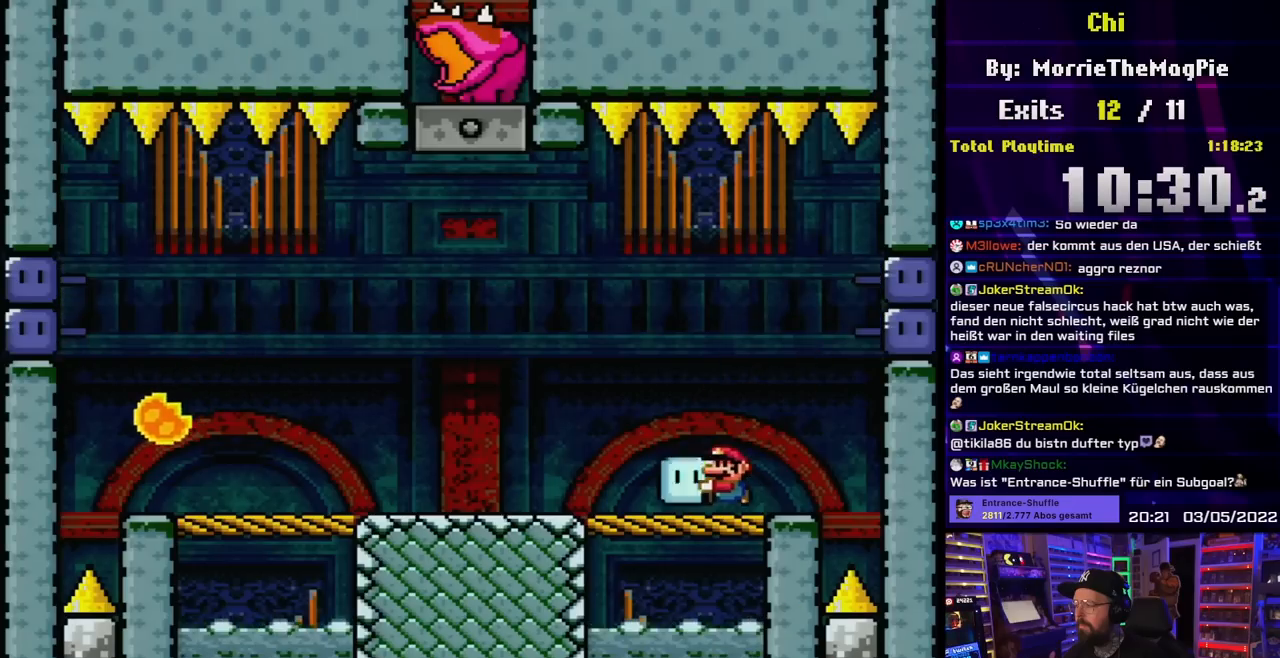
{"buttons": ["Y", "DPAD_RIGHT"], "events": [[333, "DPAD_UP", "down"], [367, "Y", "up"], [417, "DPAD_LEFT", "up"], [417, "Y", "down"], [433, "DPAD_RIGHT", "down"], [467, "DPAD_UP", "up"]]}
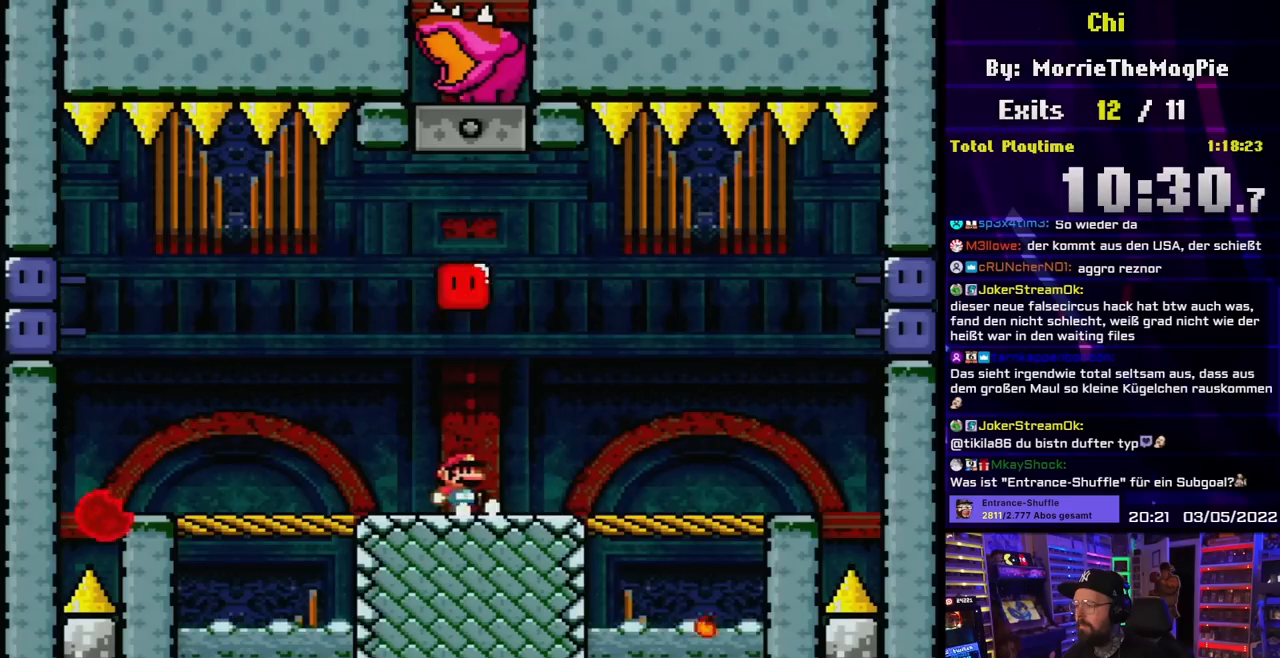
{"buttons": ["Y", "DPAD_RIGHT"], "events": []}
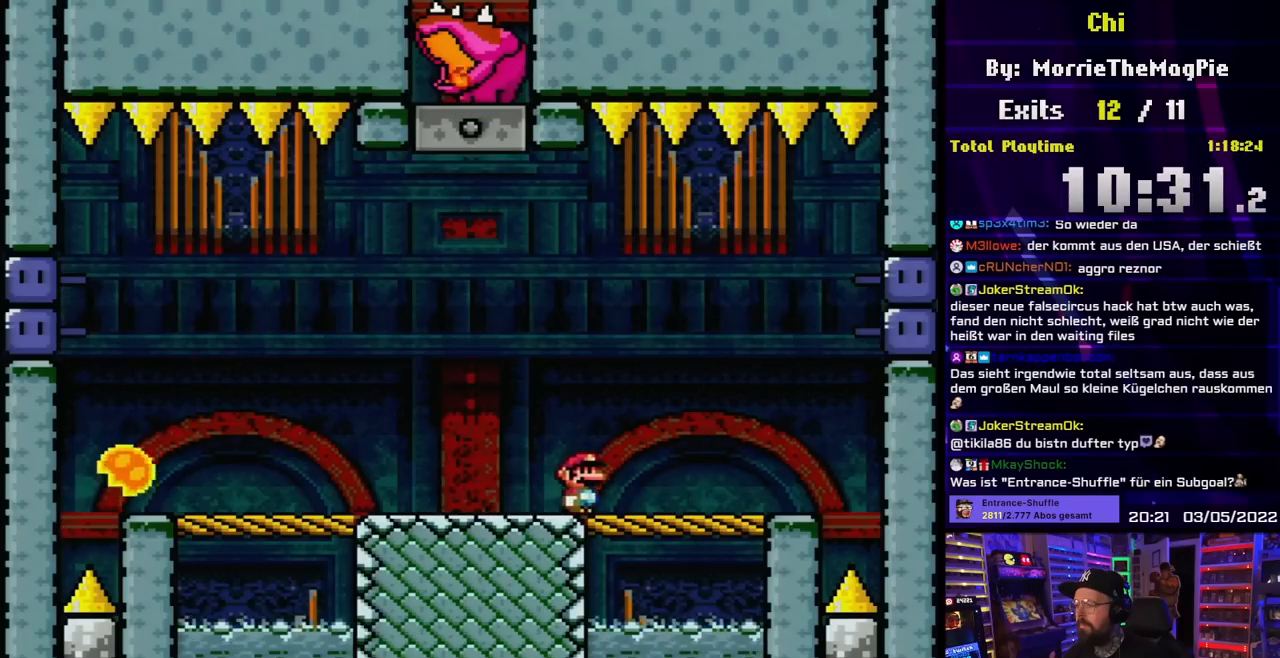
{"buttons": ["DPAD_RIGHT"], "events": [[267, "DPAD_LEFT", "down"], [267, "DPAD_RIGHT", "up"], [283, "DPAD_LEFT", "up"], [283, "DPAD_RIGHT", "down"], [300, "B", "down"], [383, "B", "up"], [450, "Y", "up"]]}